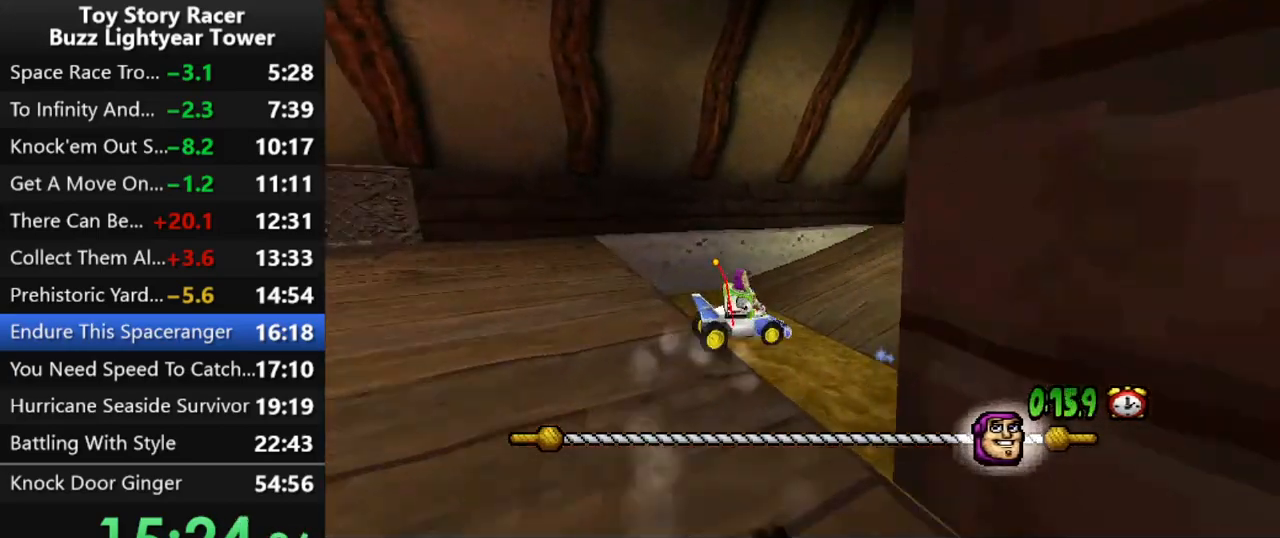
Gameplay with a controller (PlayStation layout); each line is a JSON object with the inputs held at the frame after it. "events" lists button and stick changes between this image and that frame as [ms after this image, input, new state], when the widget could be followed in between. Not read: L3 R2 R3.
{"buttons": ["CROSS"], "left_stick": "center", "right_stick": "center", "events": []}
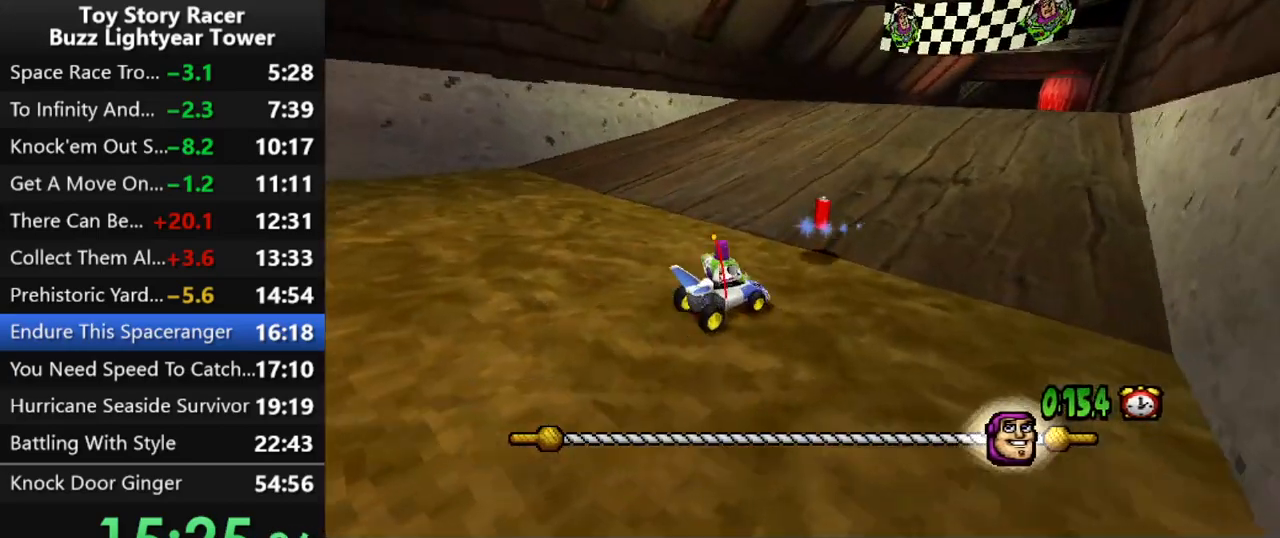
{"buttons": ["CROSS"], "left_stick": "center", "right_stick": "center", "events": [[17, "DPAD_LEFT", "down"], [183, "DPAD_LEFT", "up"]]}
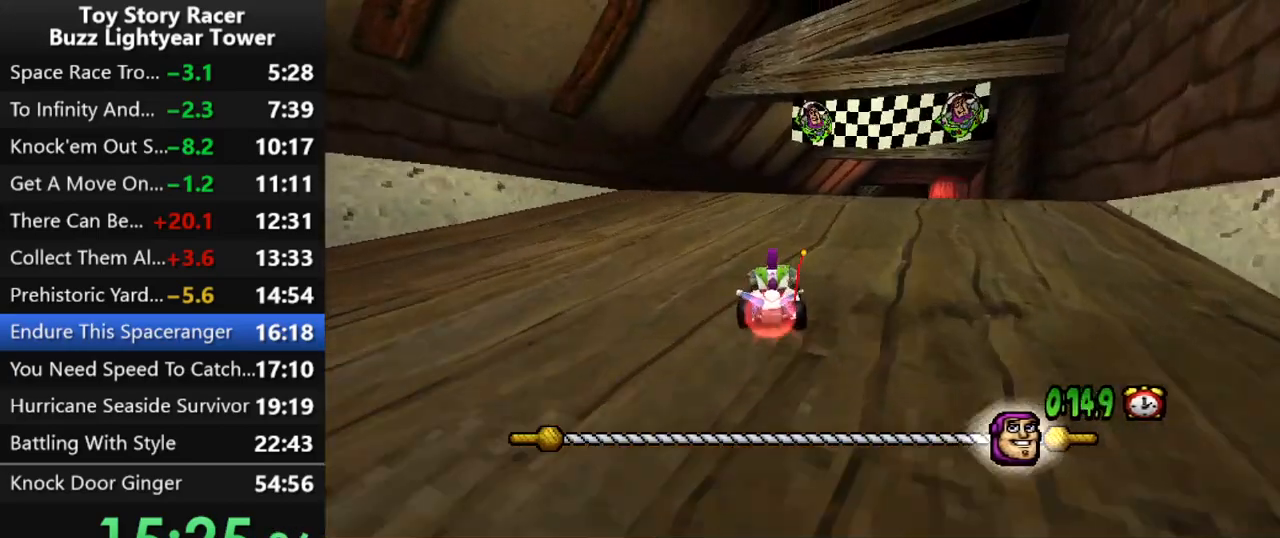
{"buttons": ["CROSS"], "left_stick": "center", "right_stick": "center", "events": [[233, "DPAD_RIGHT", "down"], [300, "DPAD_RIGHT", "up"]]}
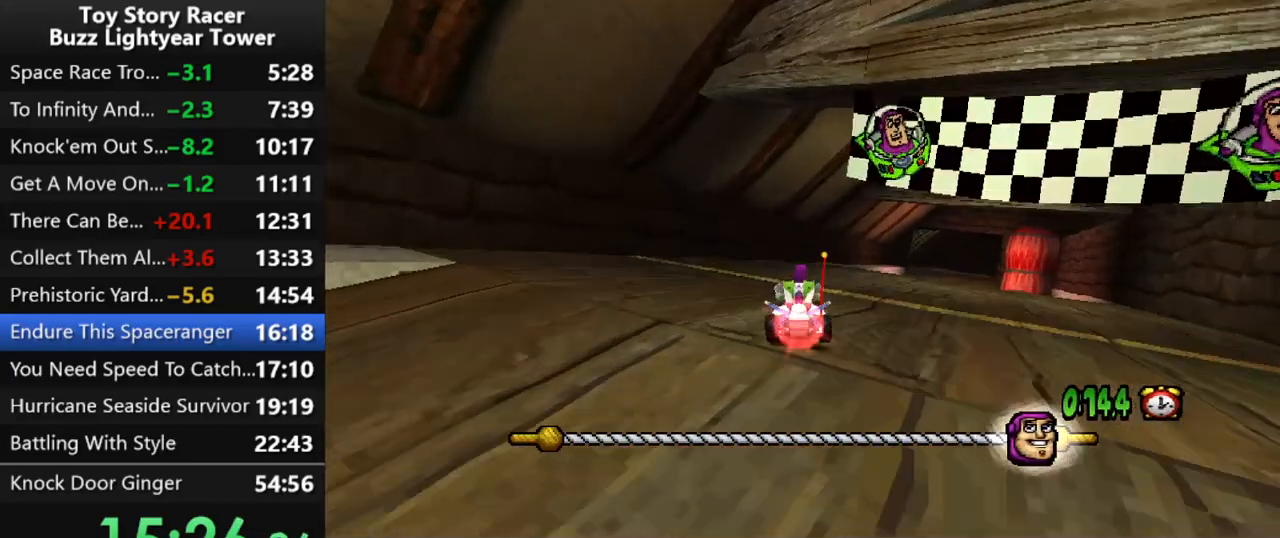
{"buttons": ["CROSS"], "left_stick": "center", "right_stick": "center", "events": [[133, "DPAD_RIGHT", "down"], [217, "DPAD_RIGHT", "up"]]}
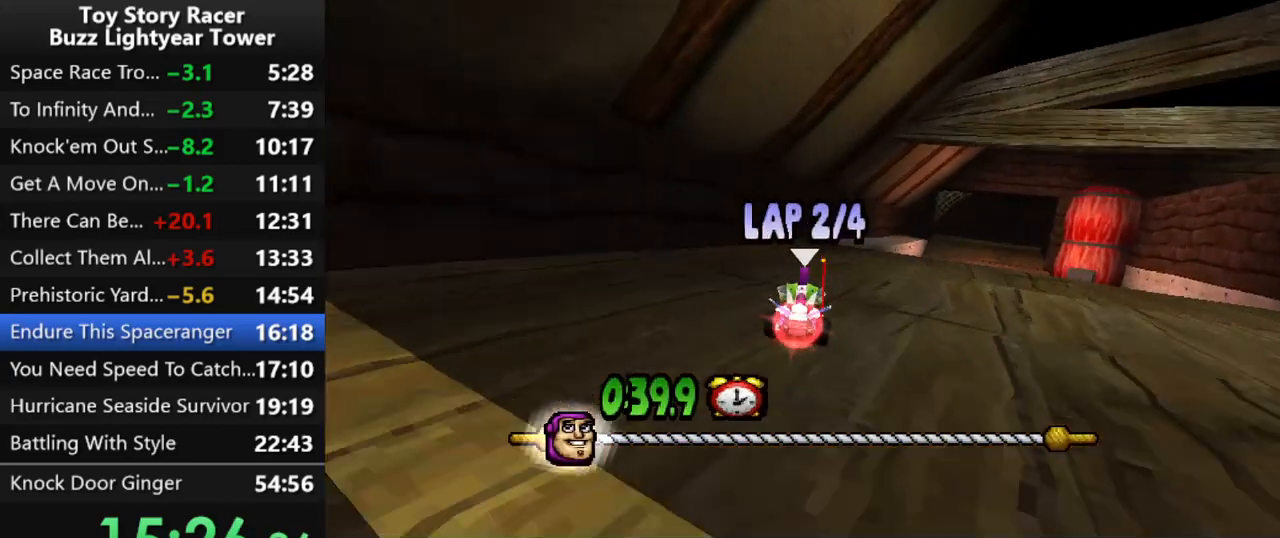
{"buttons": ["CROSS"], "left_stick": "center", "right_stick": "center", "events": [[100, "DPAD_RIGHT", "down"], [250, "DPAD_RIGHT", "up"]]}
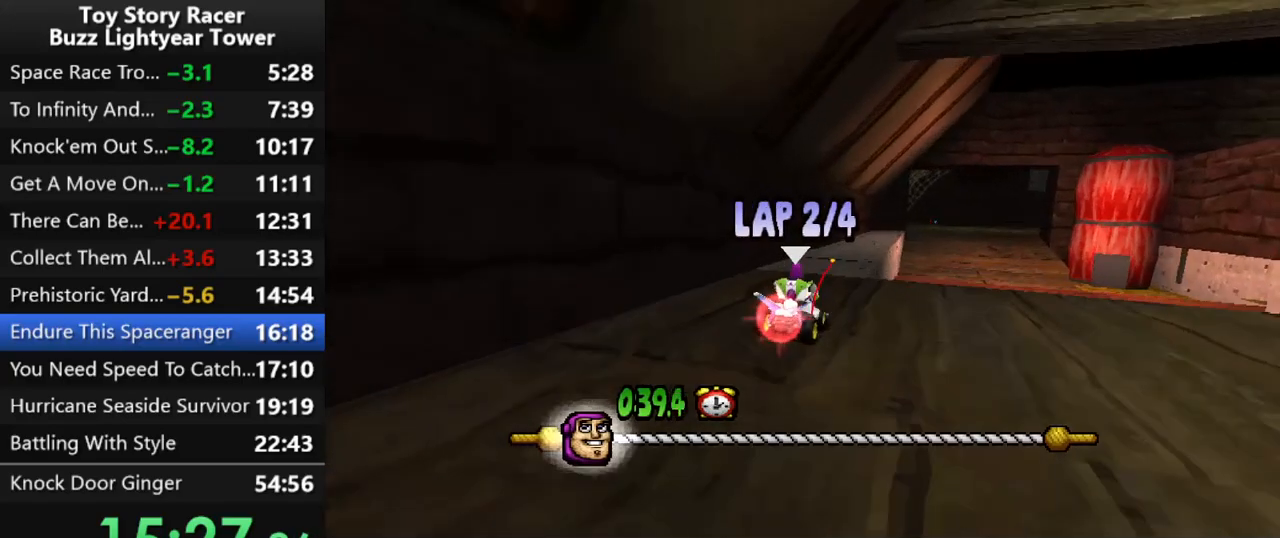
{"buttons": ["CROSS"], "left_stick": "center", "right_stick": "center", "events": [[250, "DPAD_RIGHT", "down"], [283, "DPAD_RIGHT", "up"]]}
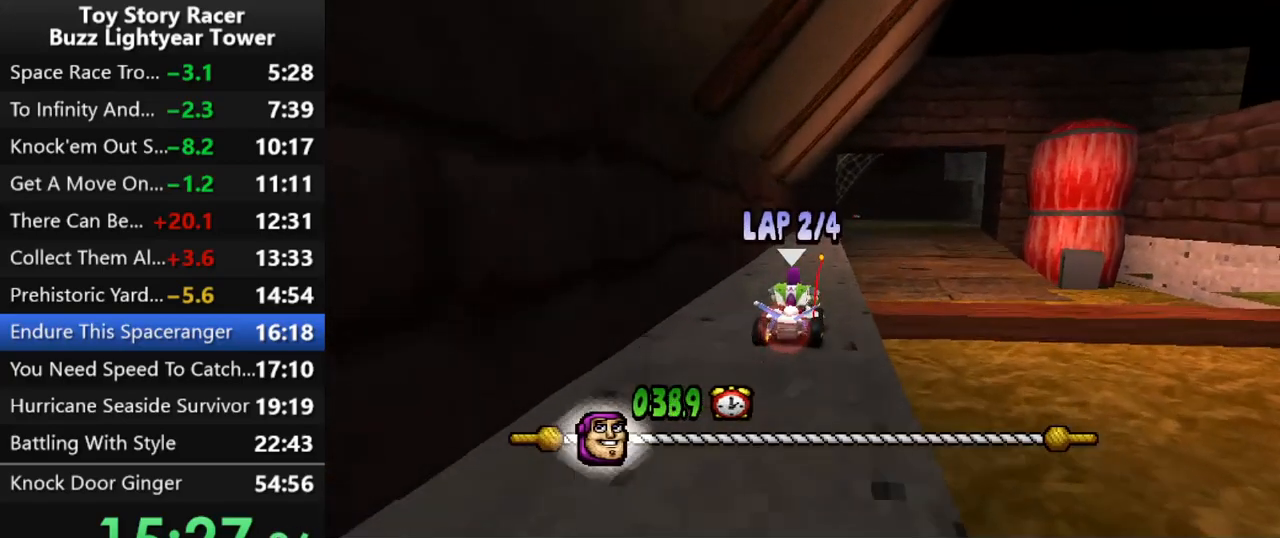
{"buttons": ["CROSS"], "left_stick": "center", "right_stick": "center", "events": []}
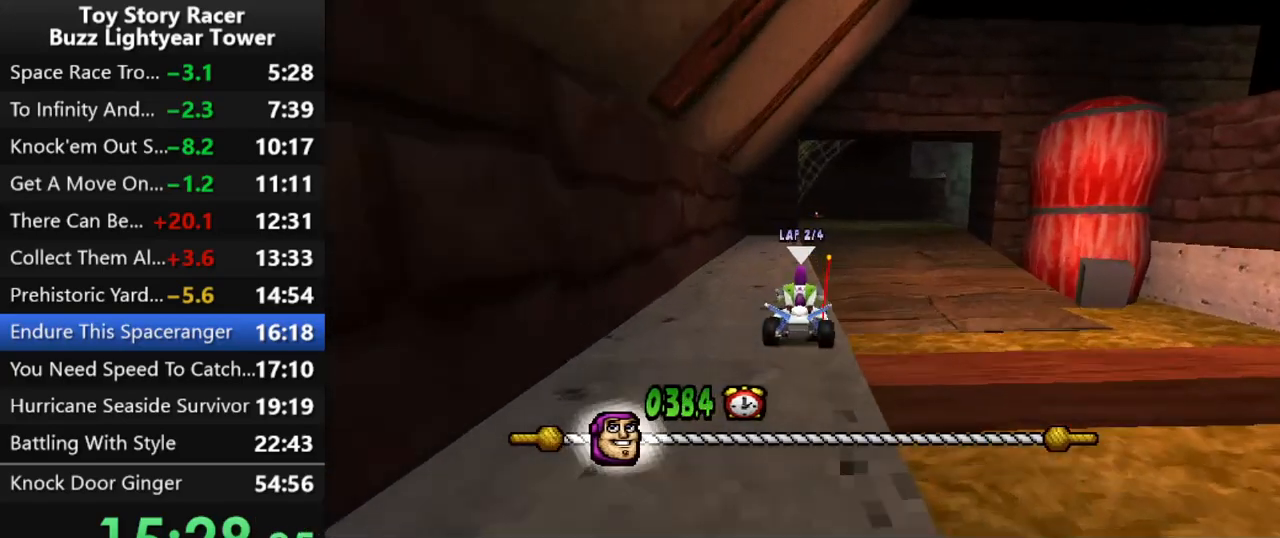
{"buttons": ["CROSS"], "left_stick": "center", "right_stick": "center", "events": [[450, "DPAD_LEFT", "down"], [500, "DPAD_LEFT", "up"]]}
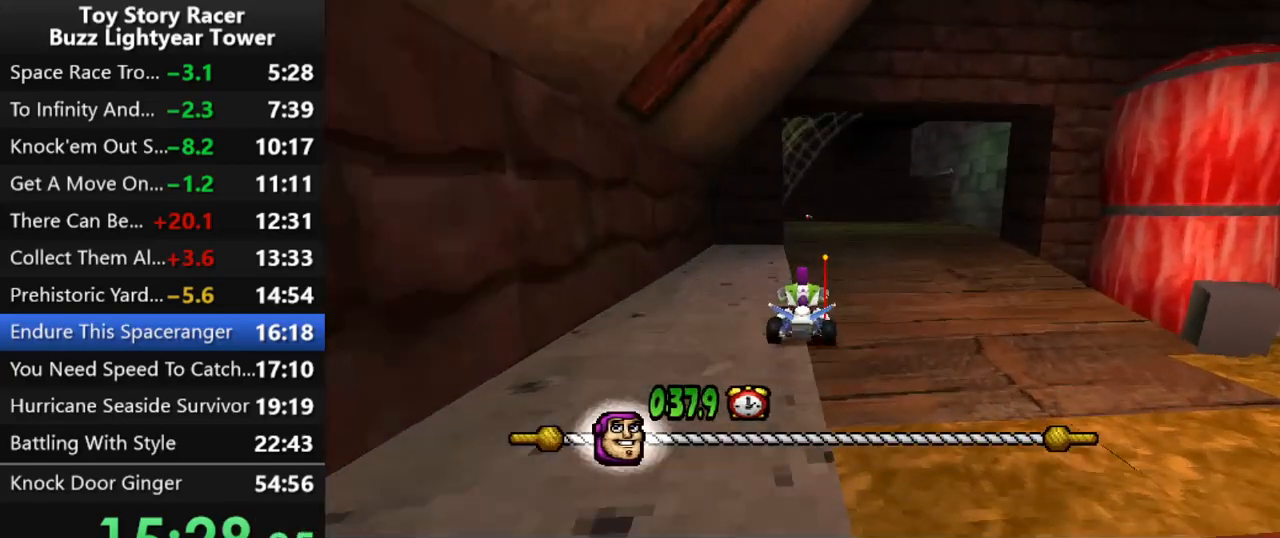
{"buttons": ["CROSS"], "left_stick": "center", "right_stick": "center", "events": []}
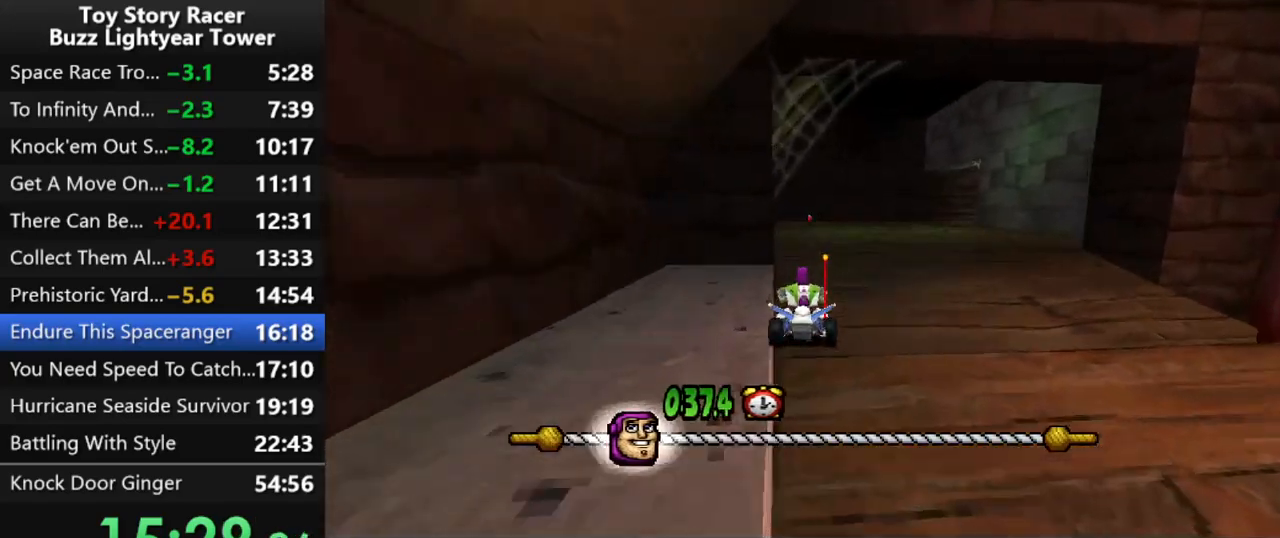
{"buttons": ["CROSS"], "left_stick": "center", "right_stick": "center", "events": [[100, "DPAD_LEFT", "down"], [183, "DPAD_LEFT", "up"]]}
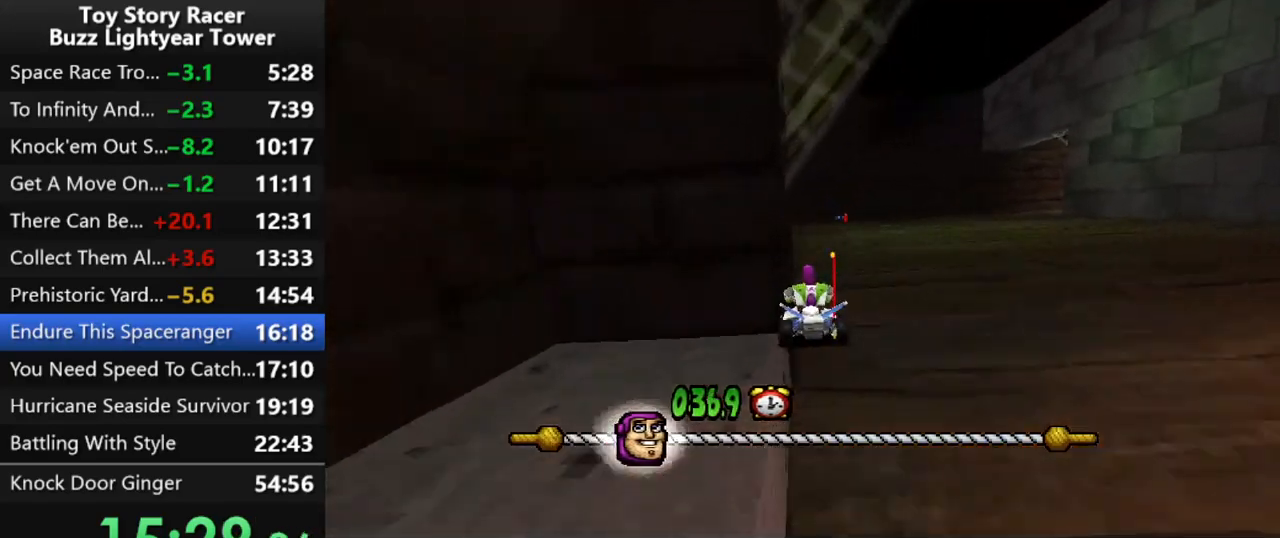
{"buttons": ["CROSS"], "left_stick": "center", "right_stick": "center", "events": [[50, "DPAD_RIGHT", "down"], [117, "DPAD_RIGHT", "up"]]}
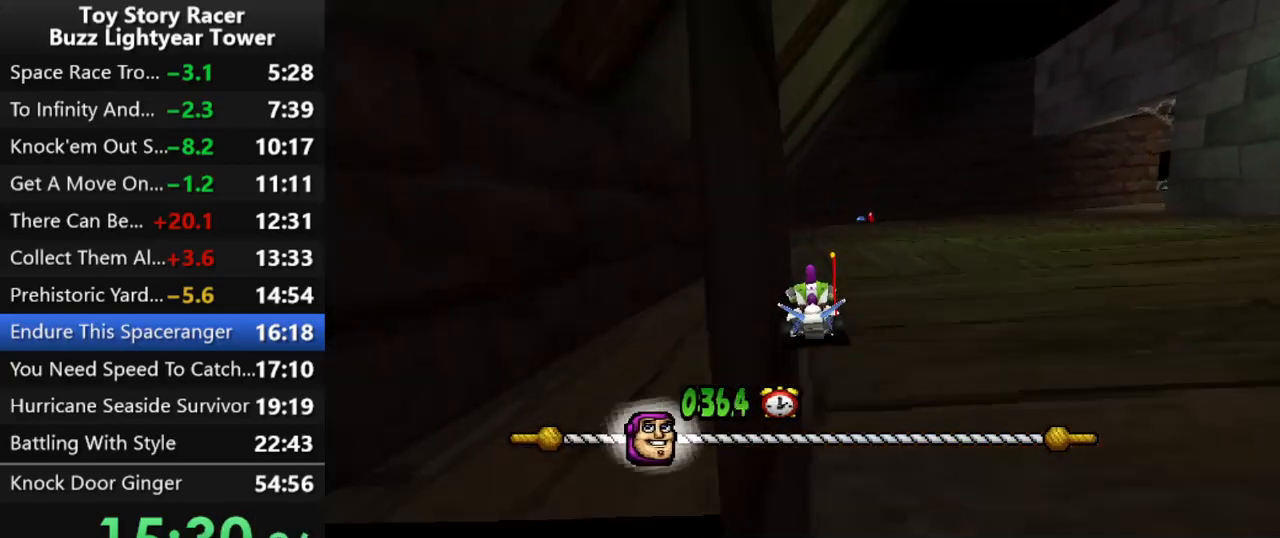
{"buttons": ["CROSS", "DPAD_RIGHT"], "left_stick": "center", "right_stick": "center", "events": [[483, "DPAD_RIGHT", "down"]]}
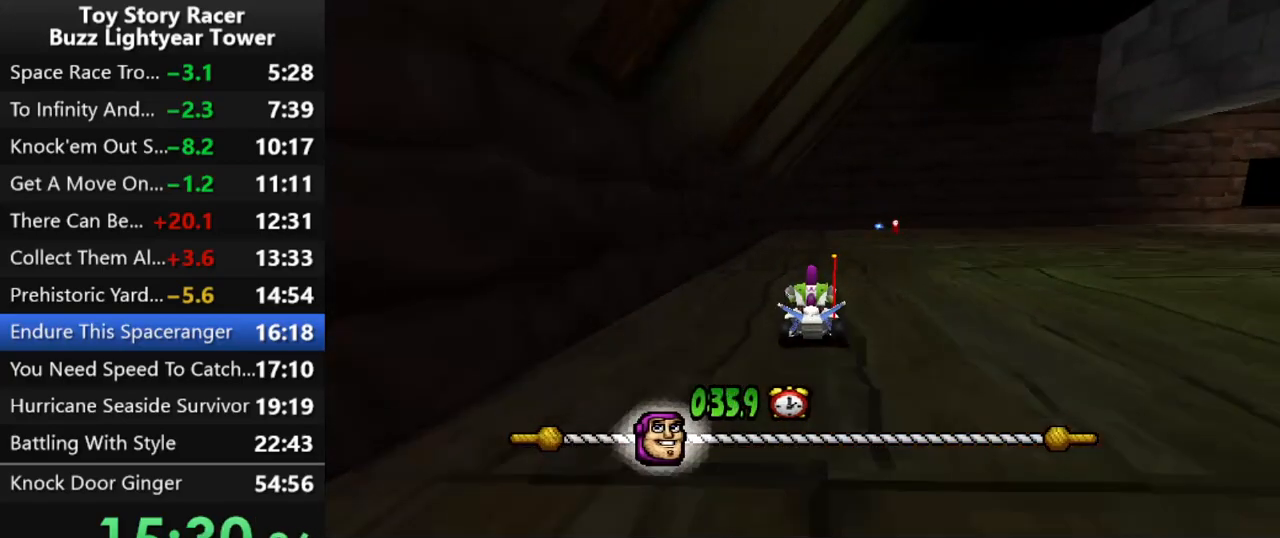
{"buttons": ["CROSS"], "left_stick": "center", "right_stick": "center", "events": [[183, "DPAD_RIGHT", "up"]]}
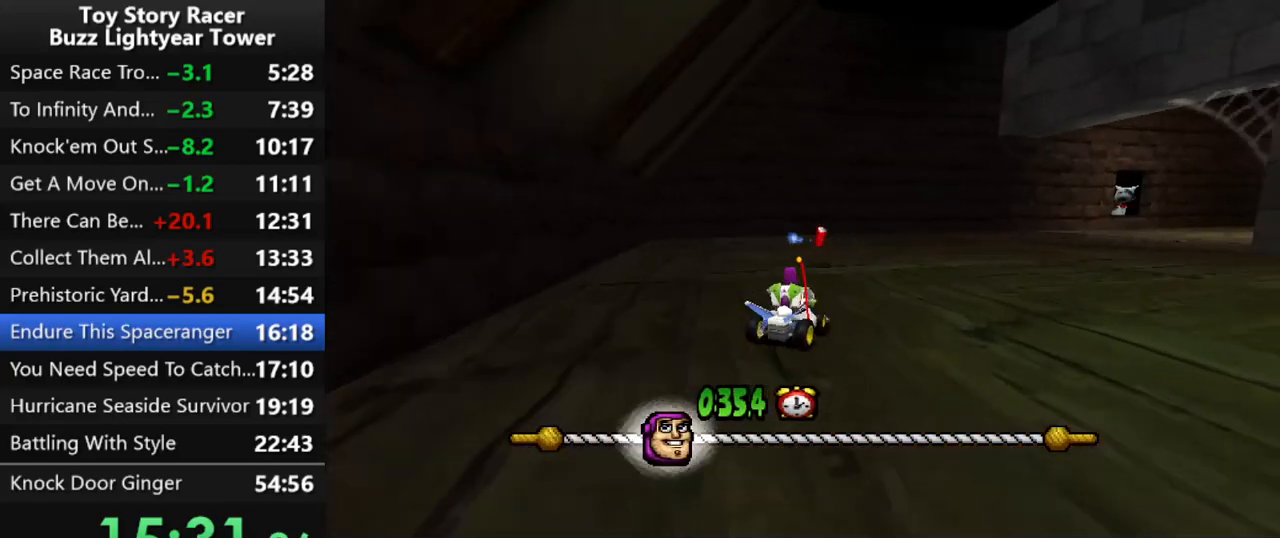
{"buttons": ["CROSS"], "left_stick": "center", "right_stick": "center", "events": [[117, "DPAD_RIGHT", "down"], [233, "DPAD_RIGHT", "up"]]}
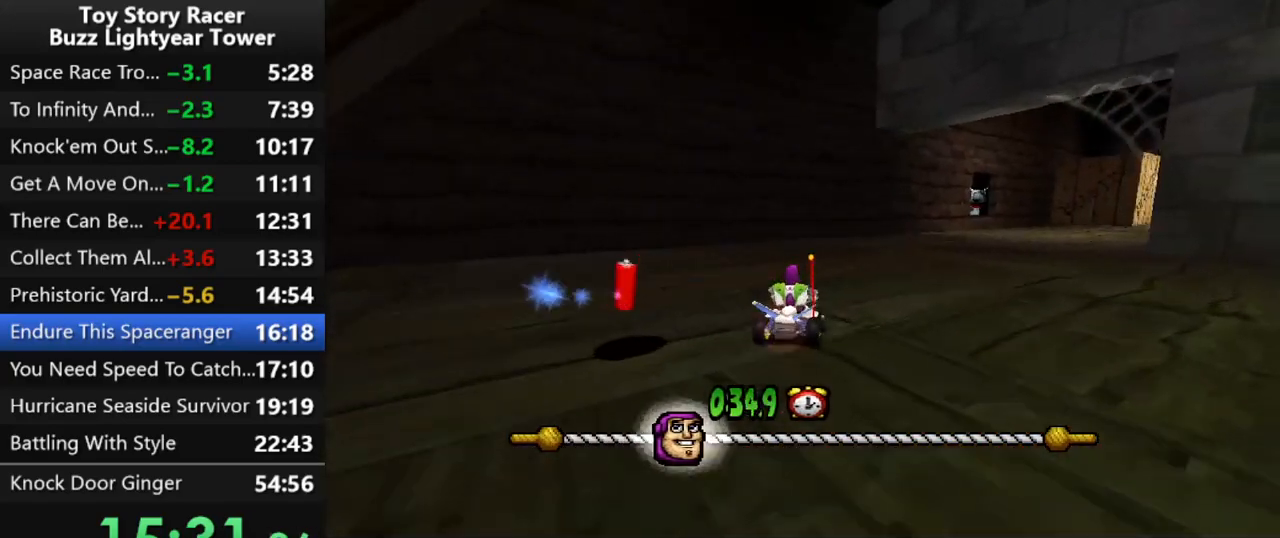
{"buttons": ["CROSS", "DPAD_RIGHT"], "left_stick": "center", "right_stick": "center", "events": [[117, "DPAD_RIGHT", "down"]]}
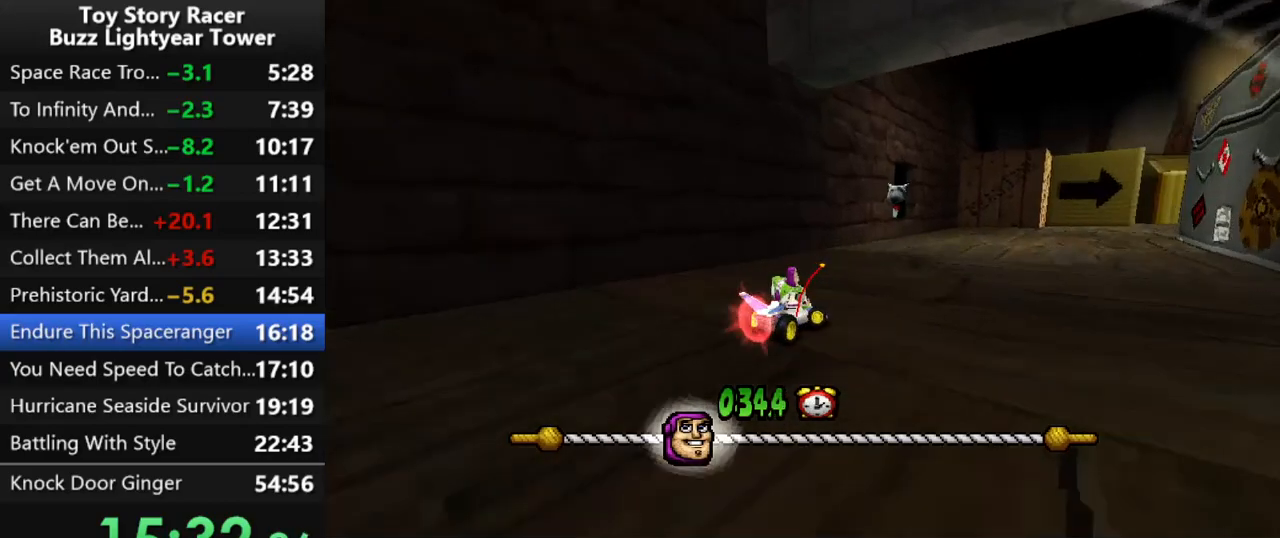
{"buttons": ["CROSS", "DPAD_RIGHT"], "left_stick": "center", "right_stick": "center", "events": [[100, "DPAD_RIGHT", "up"], [217, "DPAD_RIGHT", "down"], [333, "DPAD_RIGHT", "up"], [433, "DPAD_RIGHT", "down"]]}
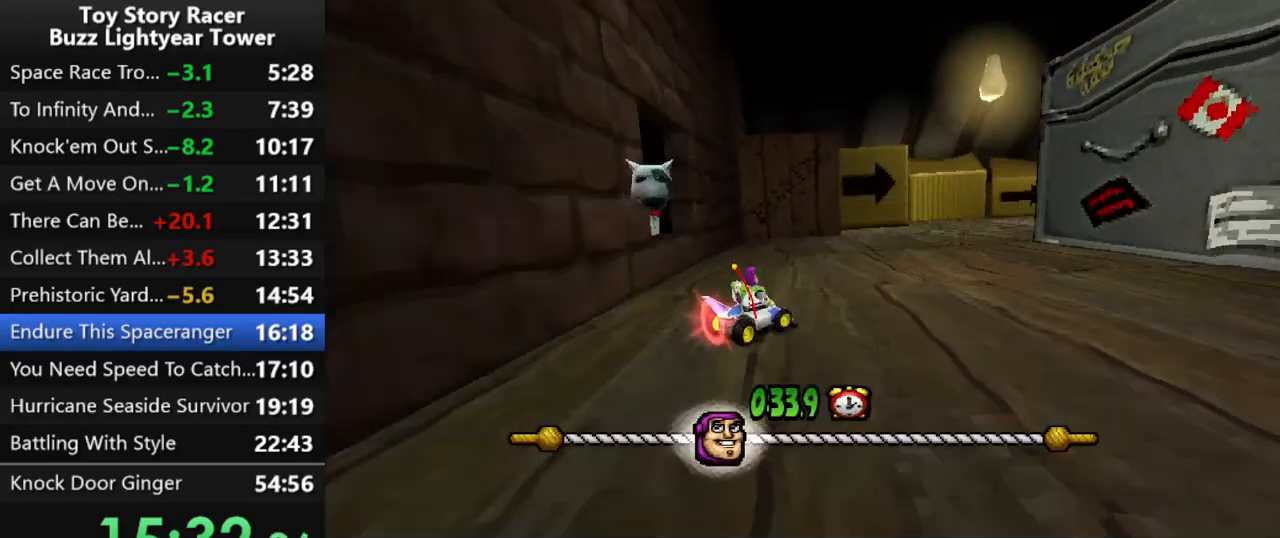
{"buttons": ["CROSS"], "left_stick": "center", "right_stick": "center", "events": [[83, "DPAD_RIGHT", "up"], [150, "DPAD_RIGHT", "down"], [467, "DPAD_RIGHT", "up"]]}
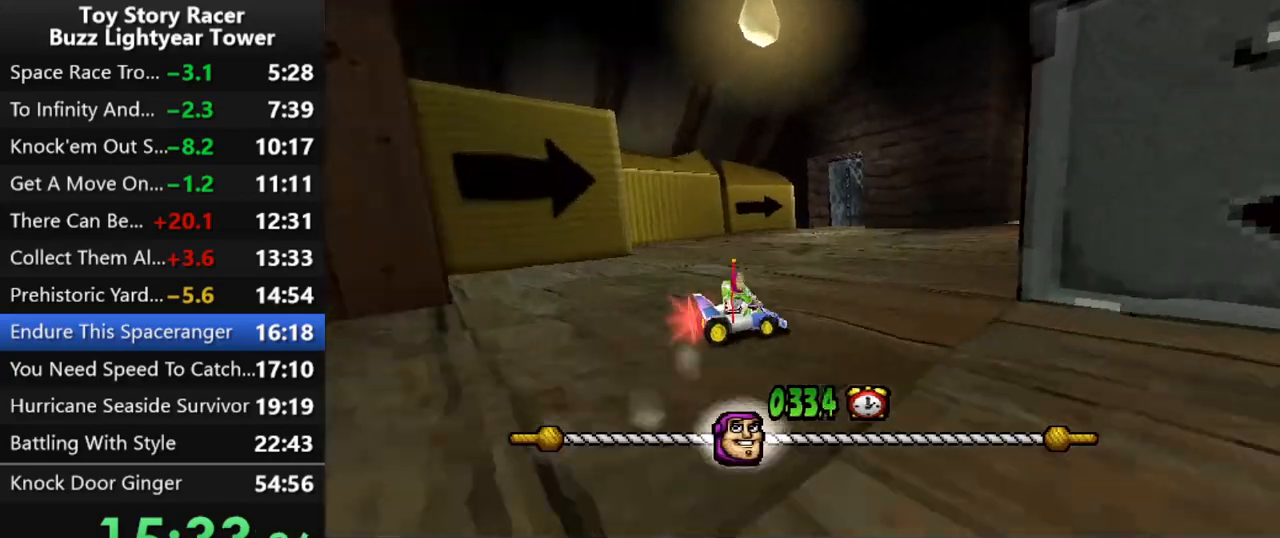
{"buttons": ["CROSS"], "left_stick": "center", "right_stick": "center", "events": []}
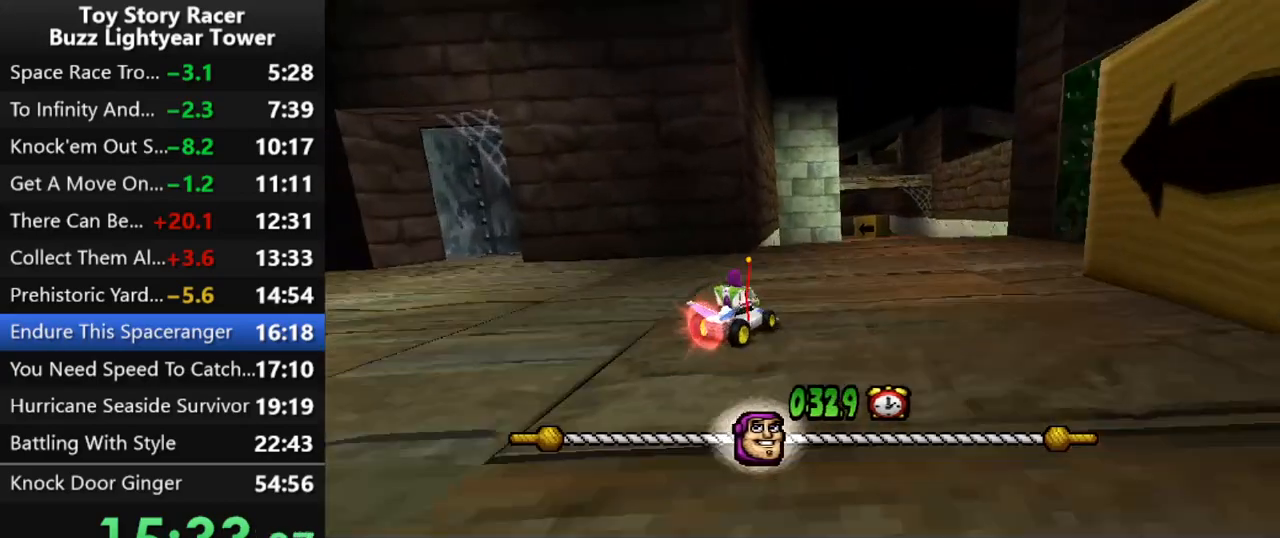
{"buttons": ["CROSS"], "left_stick": "center", "right_stick": "center", "events": []}
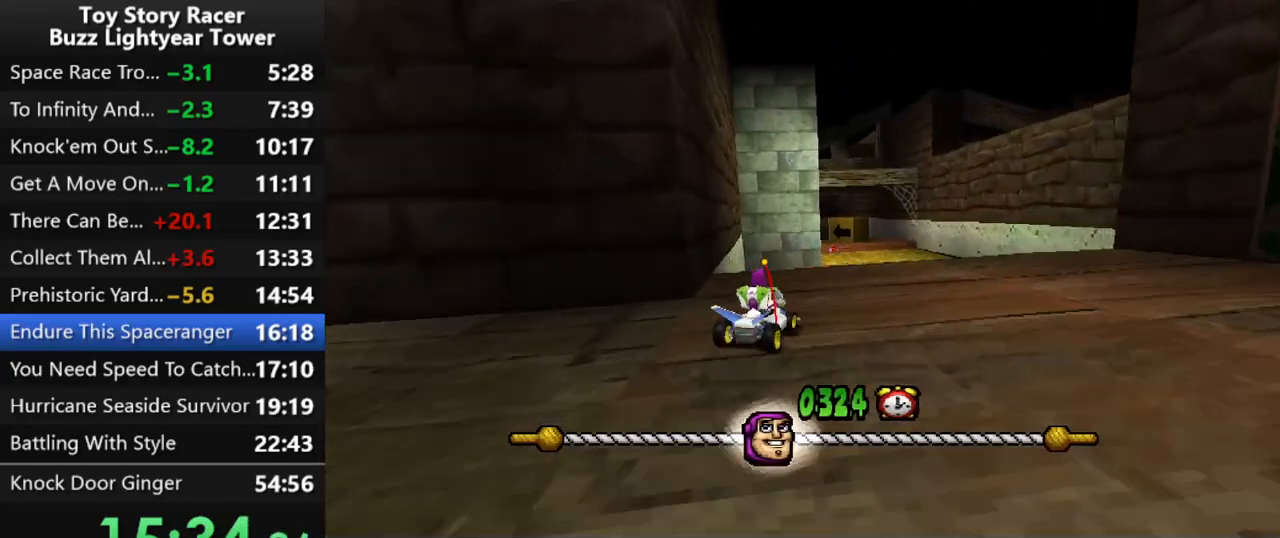
{"buttons": ["CROSS"], "left_stick": "center", "right_stick": "center", "events": []}
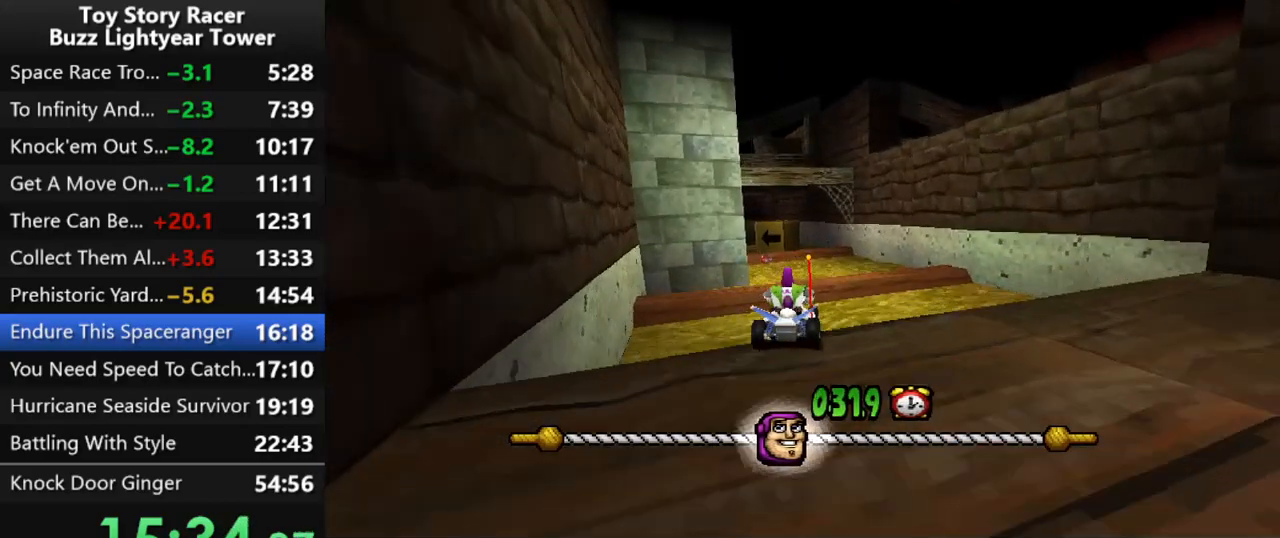
{"buttons": ["CROSS"], "left_stick": "center", "right_stick": "center", "events": [[383, "DPAD_LEFT", "down"], [500, "DPAD_LEFT", "up"]]}
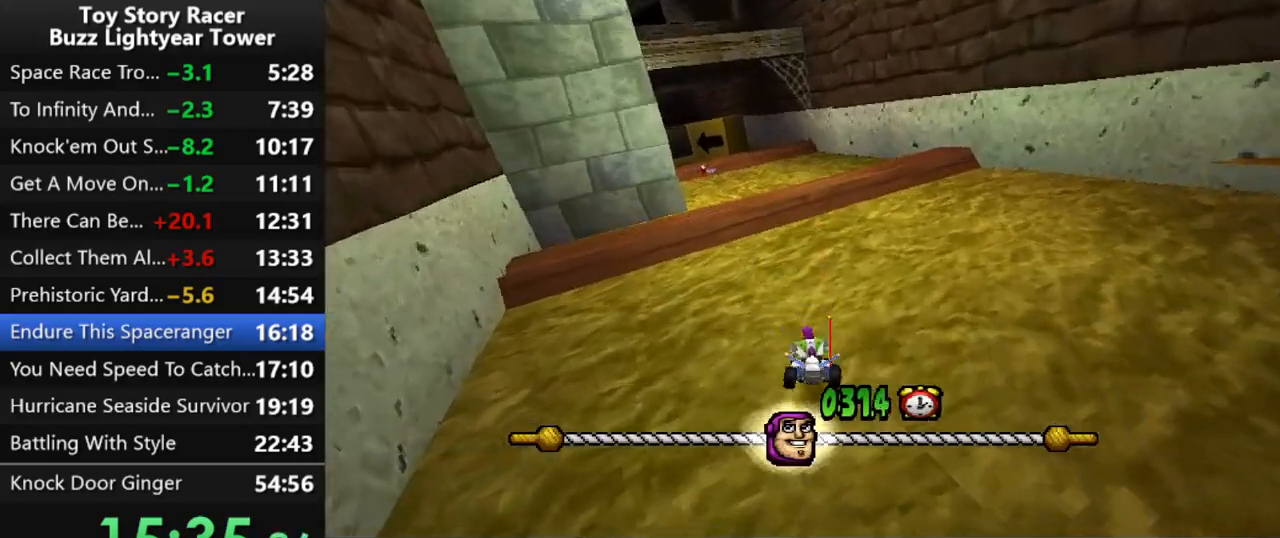
{"buttons": ["CROSS"], "left_stick": "center", "right_stick": "center", "events": []}
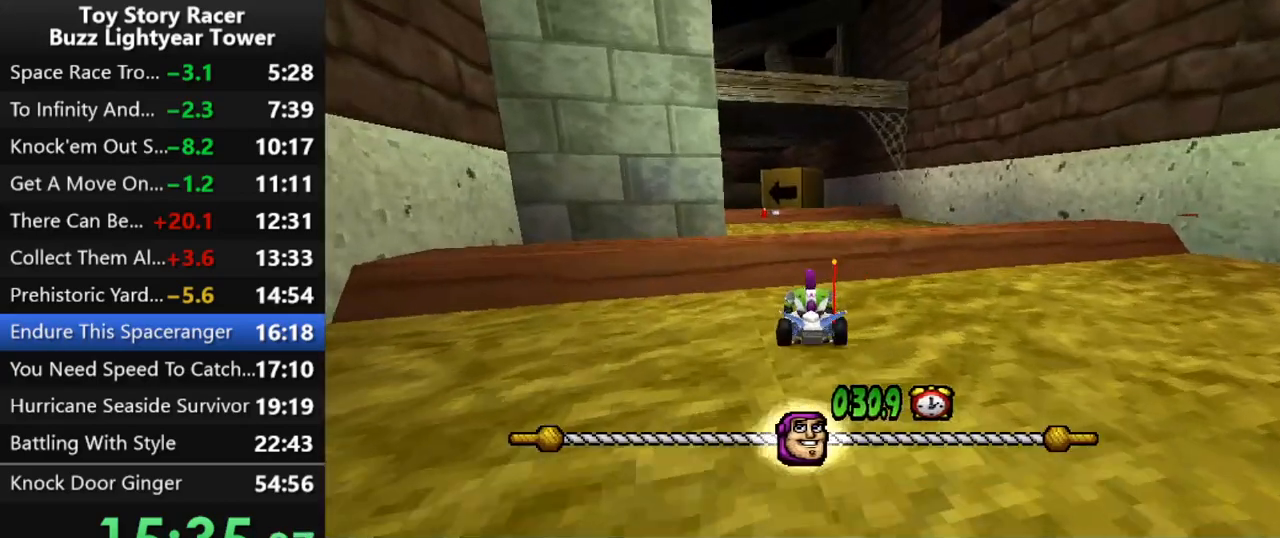
{"buttons": ["CROSS", "DPAD_LEFT"], "left_stick": "center", "right_stick": "center", "events": [[450, "DPAD_LEFT", "down"]]}
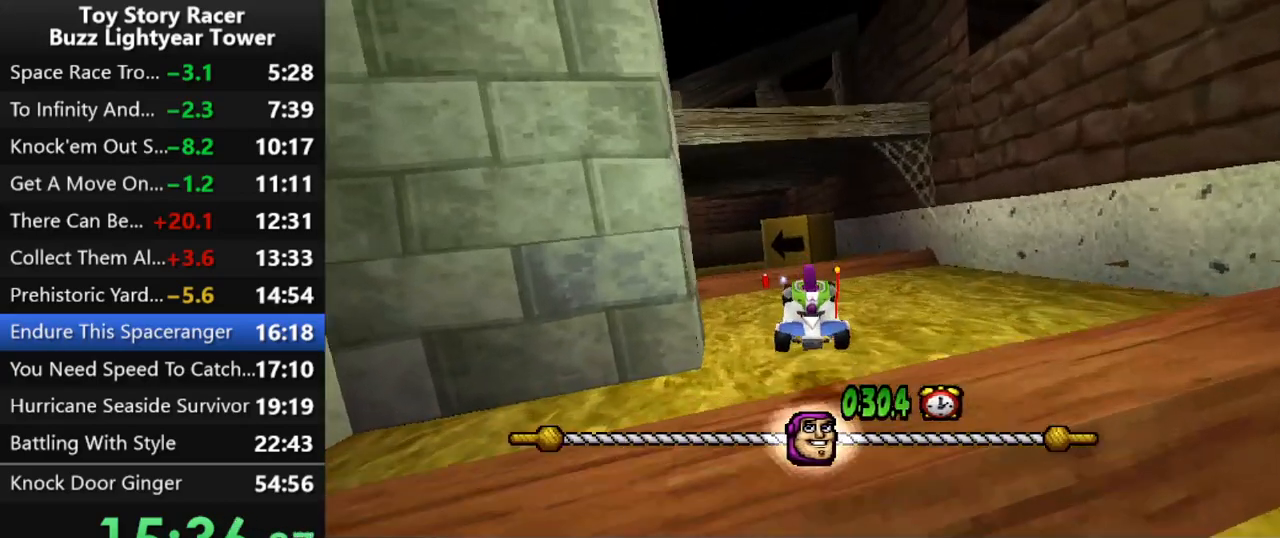
{"buttons": ["CROSS"], "left_stick": "center", "right_stick": "center", "events": [[50, "DPAD_LEFT", "up"]]}
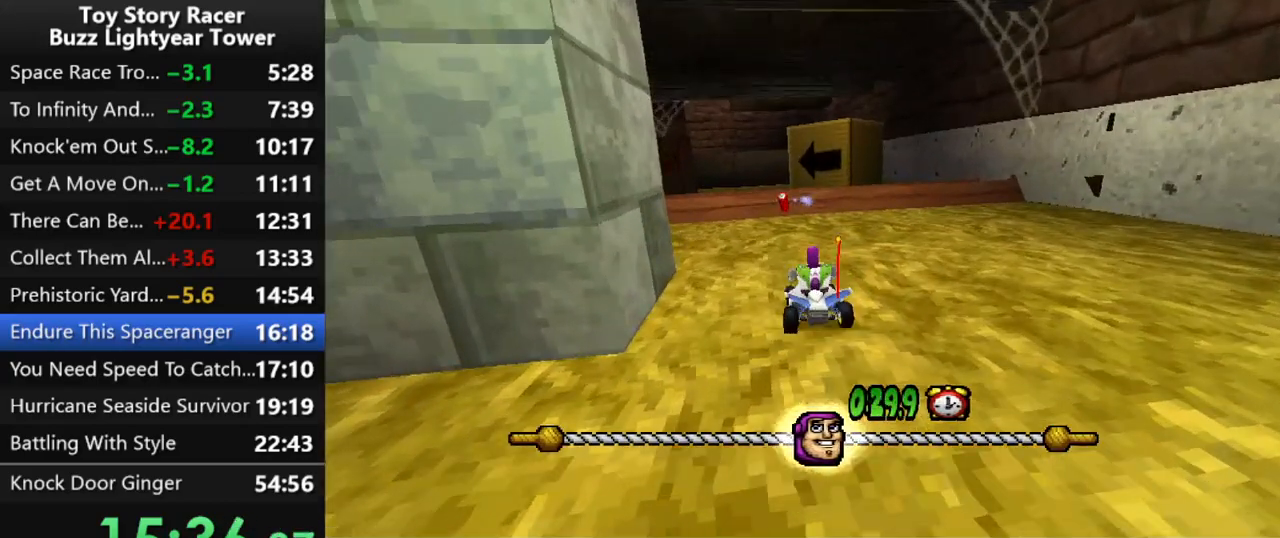
{"buttons": ["CROSS"], "left_stick": "center", "right_stick": "center", "events": [[133, "DPAD_LEFT", "down"], [200, "DPAD_LEFT", "up"]]}
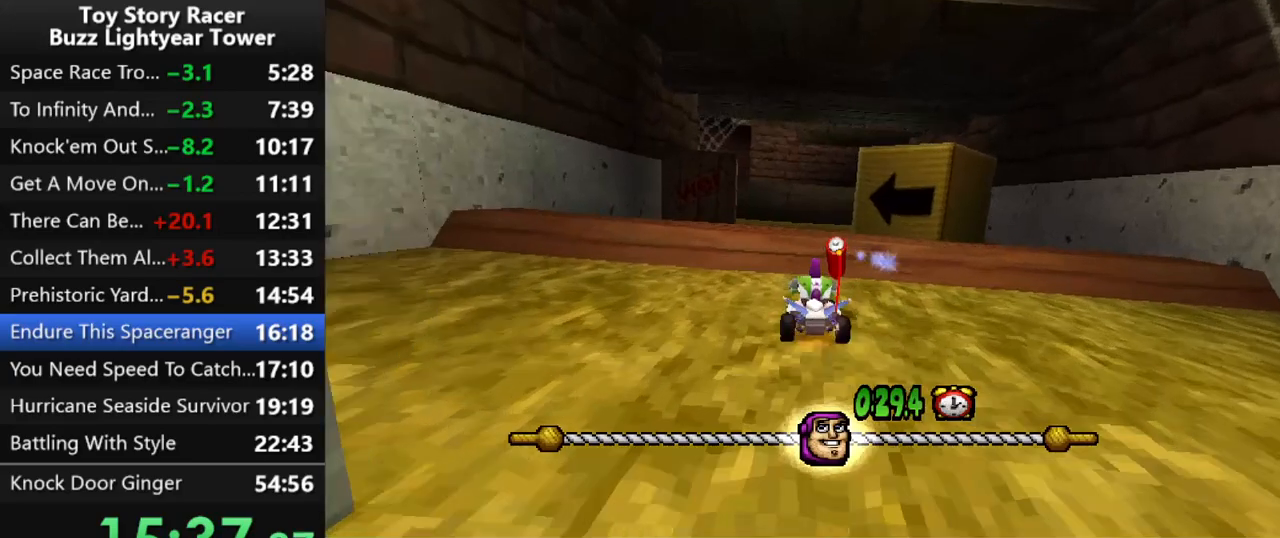
{"buttons": ["CROSS"], "left_stick": "center", "right_stick": "center", "events": []}
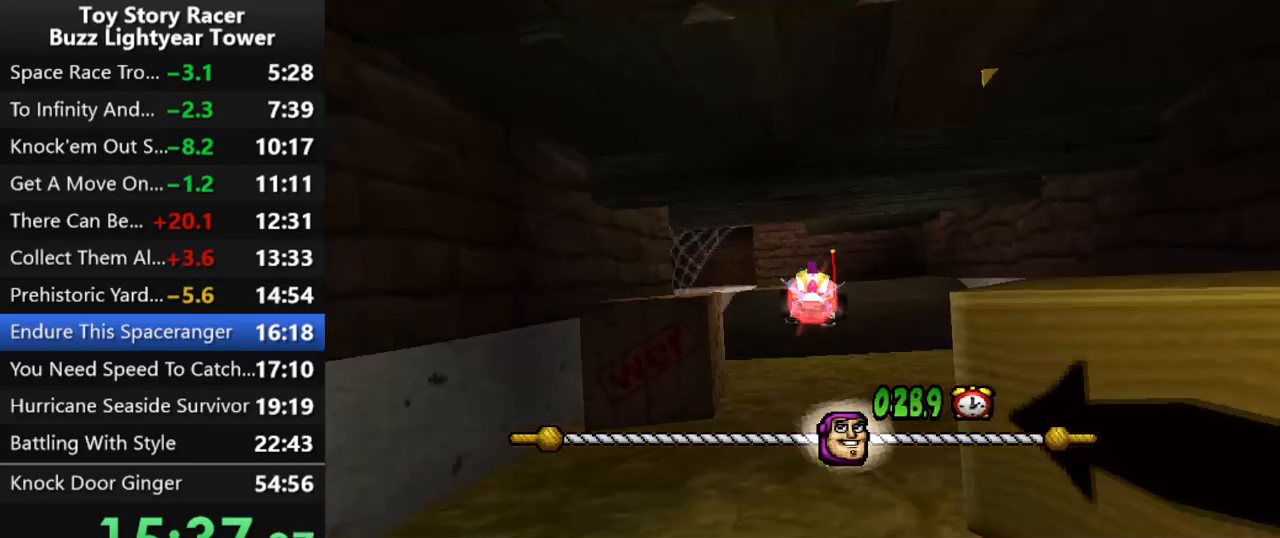
{"buttons": ["CROSS"], "left_stick": "center", "right_stick": "center", "events": [[133, "DPAD_LEFT", "down"], [217, "DPAD_LEFT", "up"]]}
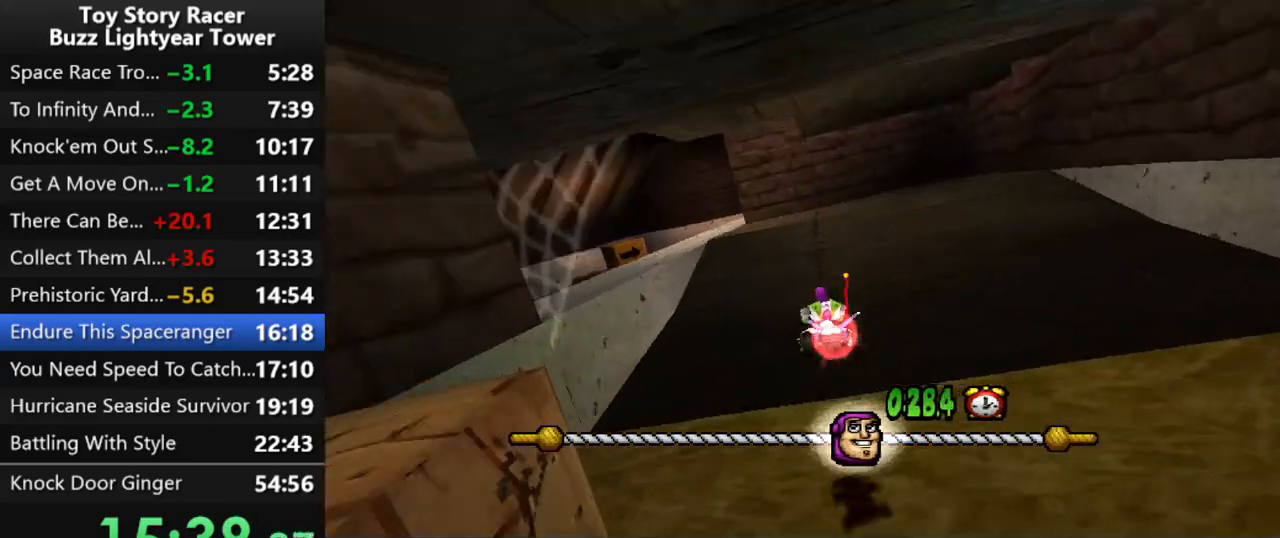
{"buttons": ["CROSS"], "left_stick": "center", "right_stick": "center", "events": [[217, "DPAD_LEFT", "down"], [283, "DPAD_LEFT", "up"]]}
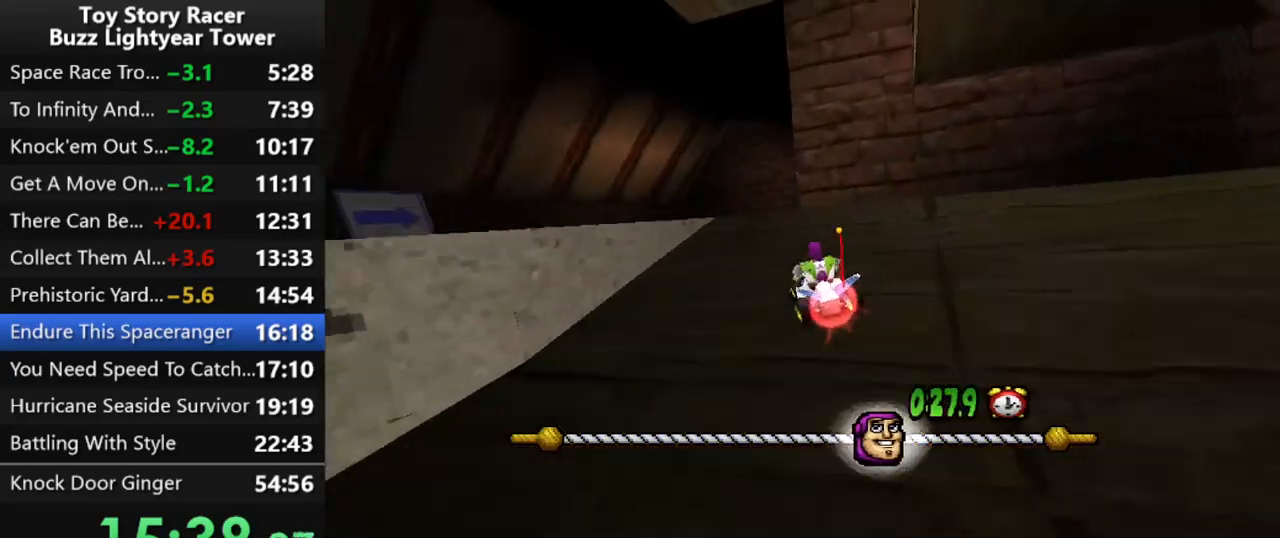
{"buttons": ["CROSS", "DPAD_RIGHT"], "left_stick": "center", "right_stick": "center", "events": [[300, "DPAD_RIGHT", "down"]]}
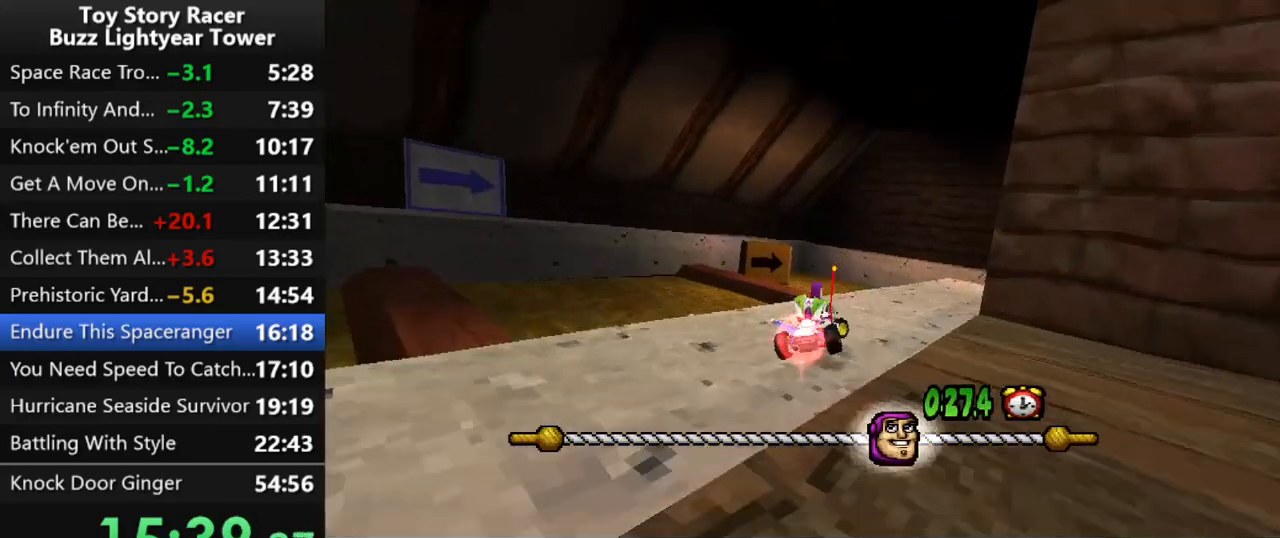
{"buttons": ["CROSS"], "left_stick": "center", "right_stick": "center", "events": [[467, "DPAD_RIGHT", "up"]]}